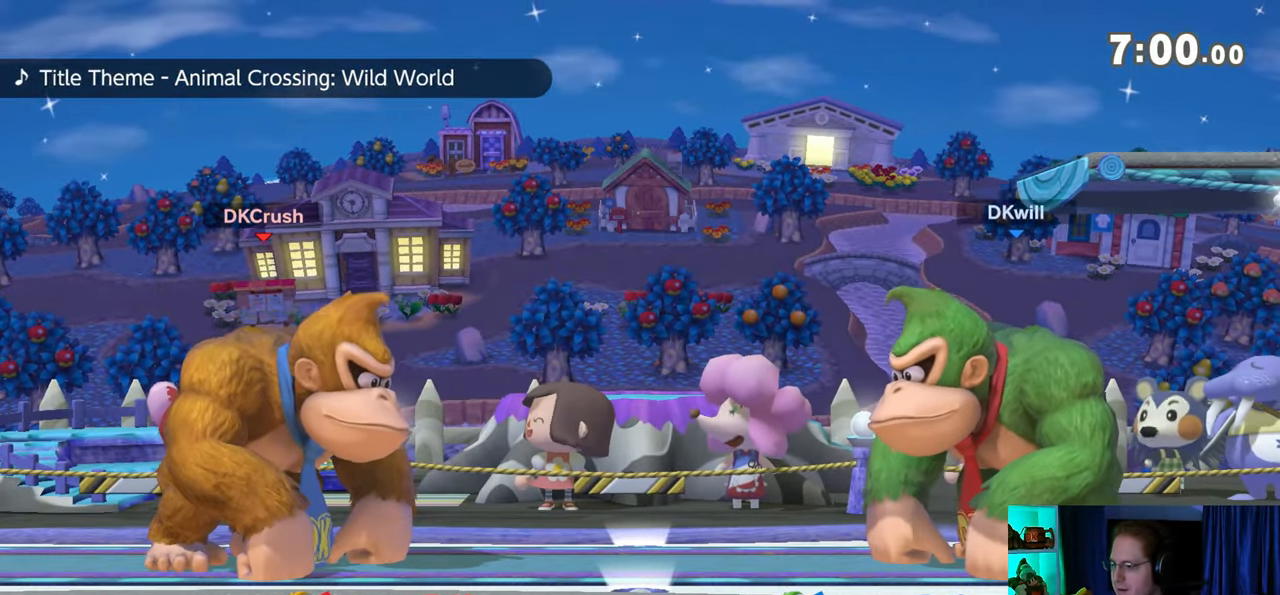
Gameplay with a controller (Nintendo layout); each line is a JSON object with the inputs held at the frame after it. "events" lists button and stick changes between this image and that frame as [ms after this image, input, new state], when the widget could be followed in between. Not read: L3 R3.
{"buttons": [], "left_stick": "right", "right_stick": "center", "events": [[267, "left_stick", "right"]]}
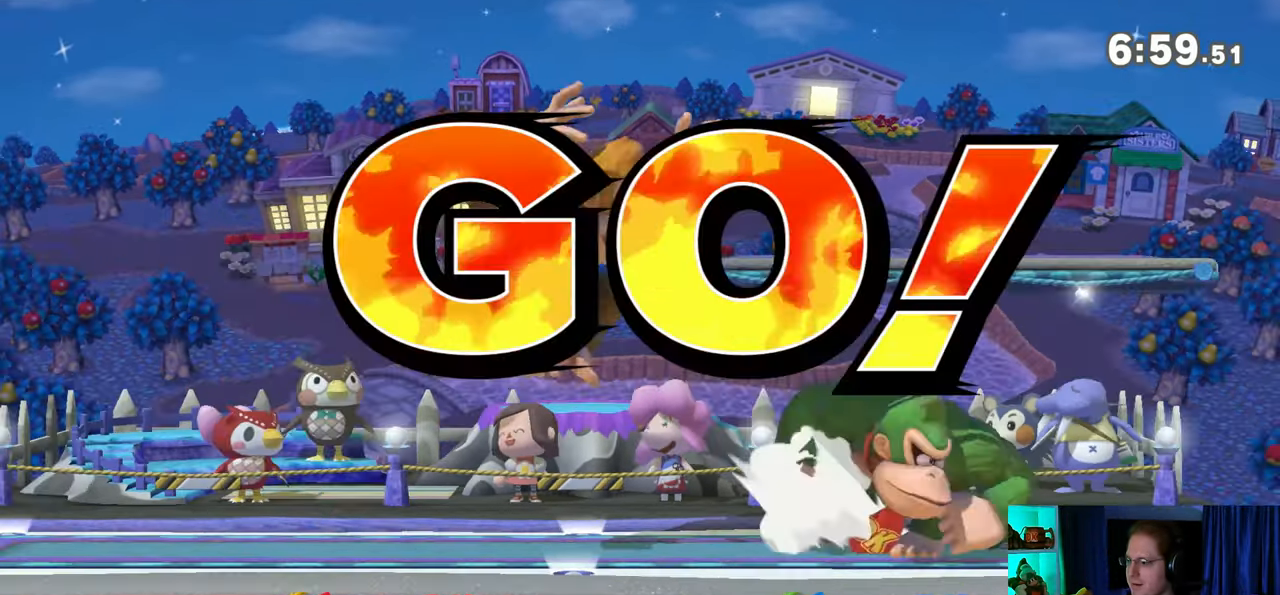
{"buttons": ["Y", "R1"], "left_stick": "center", "right_stick": "center", "events": [[17, "left_stick", "center"], [100, "B", "down"], [133, "B", "up"], [250, "R1", "down"], [417, "Y", "down"]]}
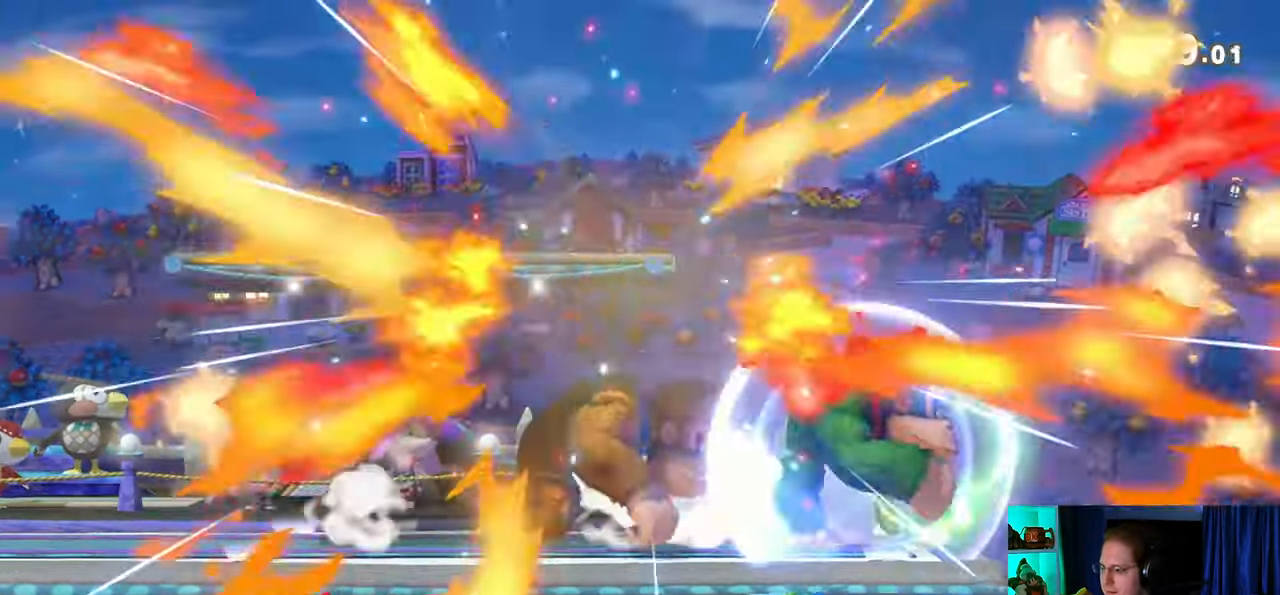
{"buttons": [], "left_stick": "down", "right_stick": "center", "events": [[167, "Y", "up"], [183, "R1", "up"], [450, "left_stick", "down"]]}
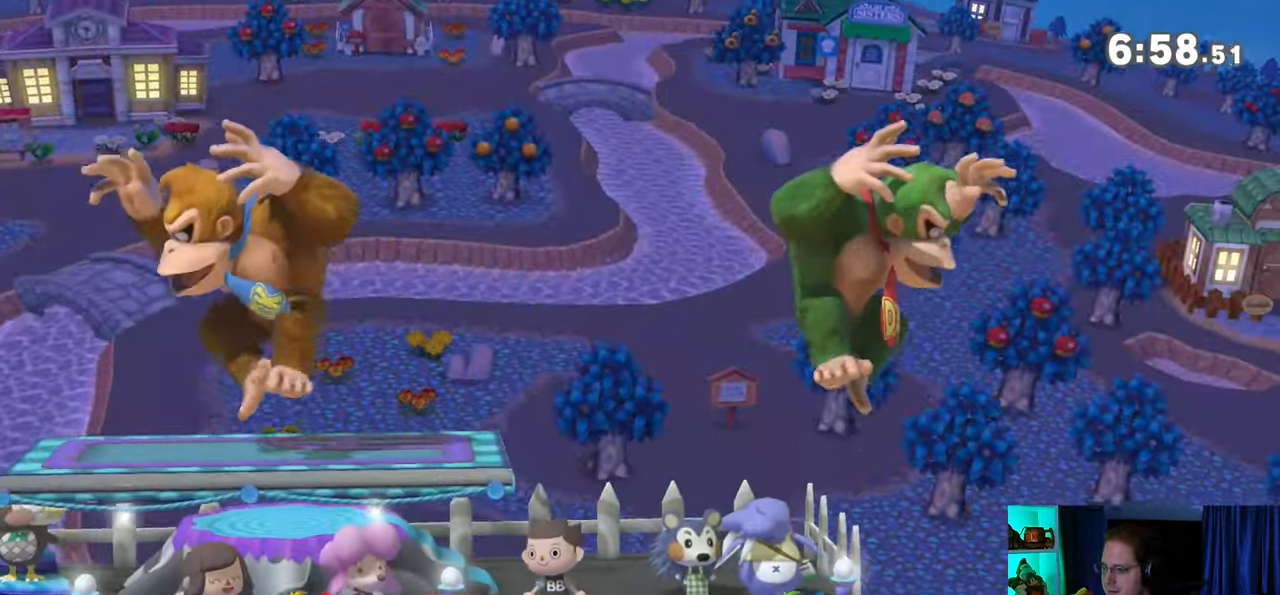
{"buttons": [], "left_stick": "left", "right_stick": "center", "events": [[100, "left_stick", "center"], [317, "left_stick", "left"]]}
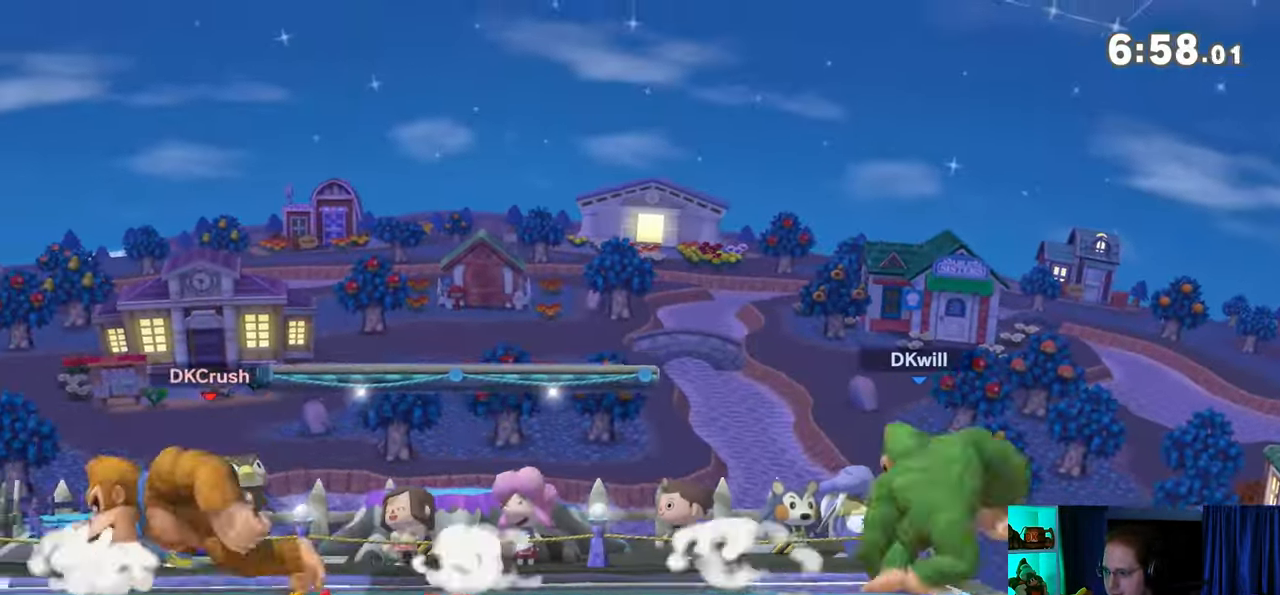
{"buttons": [], "left_stick": "left", "right_stick": "center", "events": [[133, "left_stick", "right"], [267, "left_stick", "center"], [450, "left_stick", "left"]]}
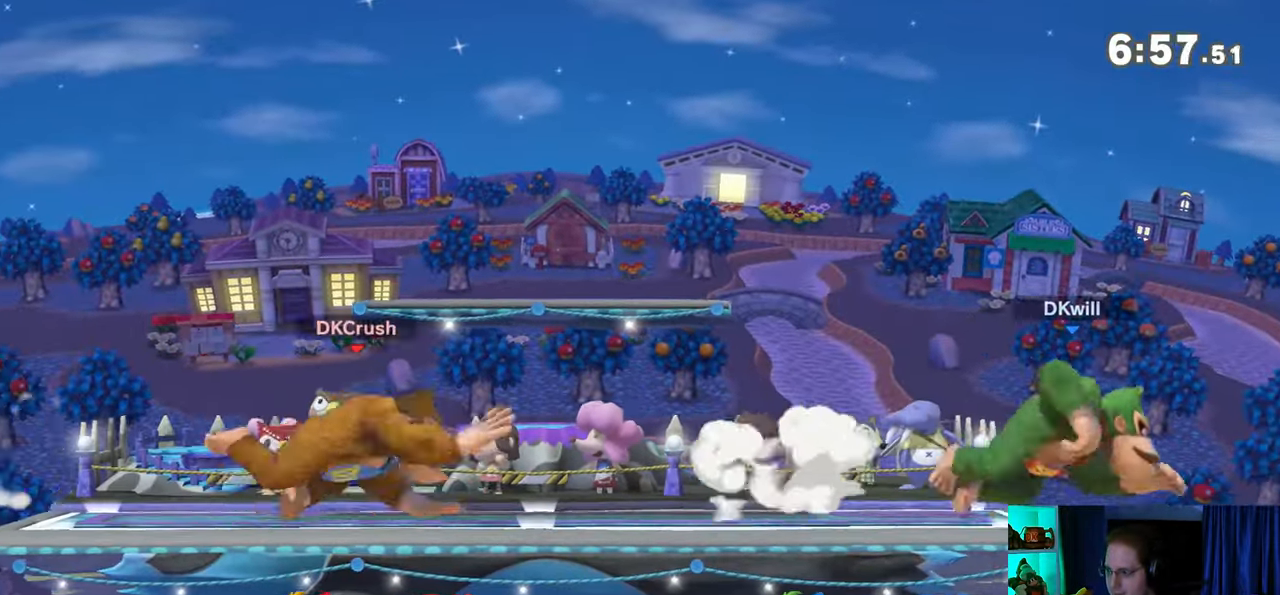
{"buttons": ["R1"], "left_stick": "center", "right_stick": "center", "events": [[317, "R1", "down"], [417, "left_stick", "center"]]}
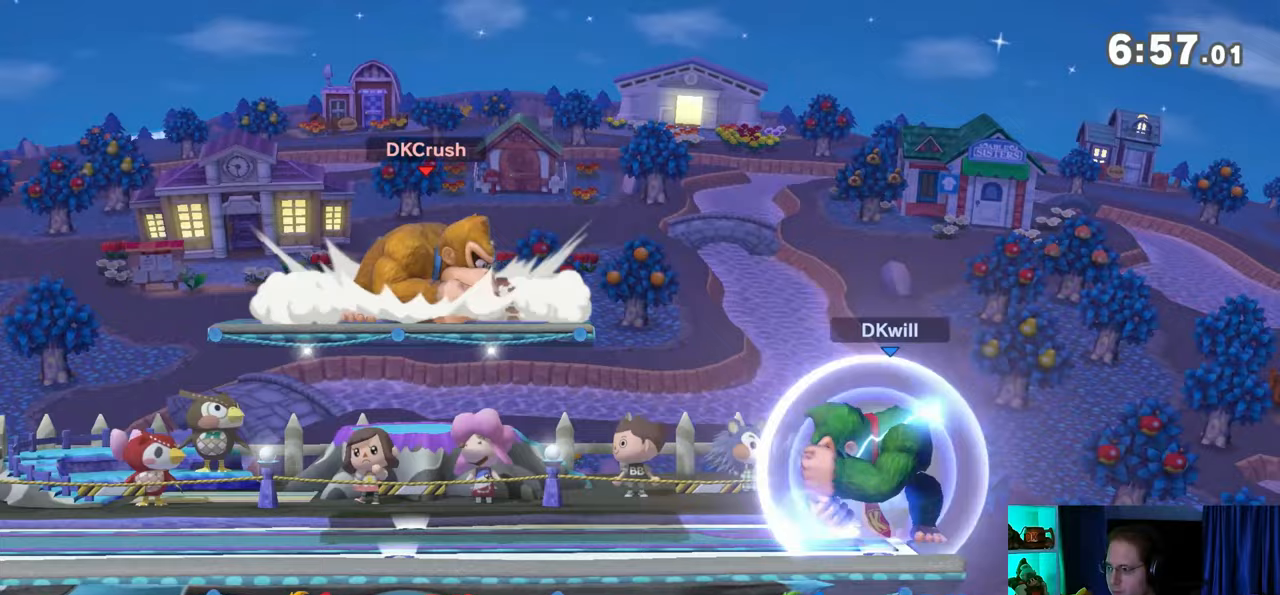
{"buttons": [], "left_stick": "center", "right_stick": "center", "events": [[133, "Y", "down"], [317, "Y", "up"], [450, "R1", "up"]]}
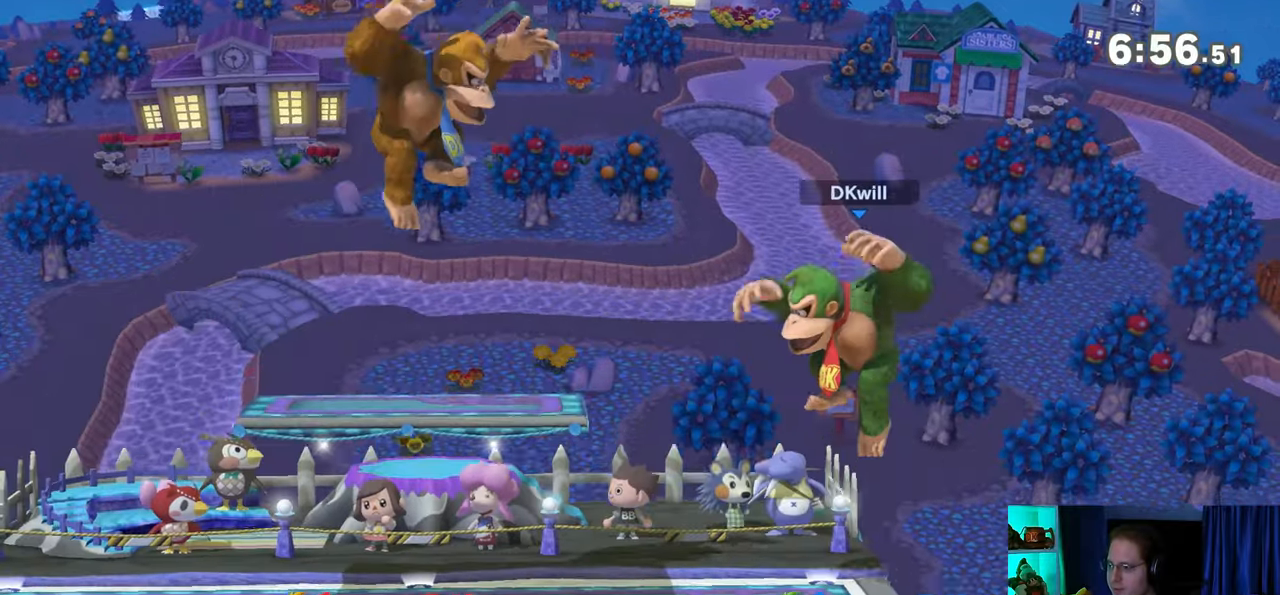
{"buttons": [], "left_stick": "left", "right_stick": "center", "events": [[33, "left_stick", "down"], [200, "left_stick", "center"], [383, "left_stick", "left"]]}
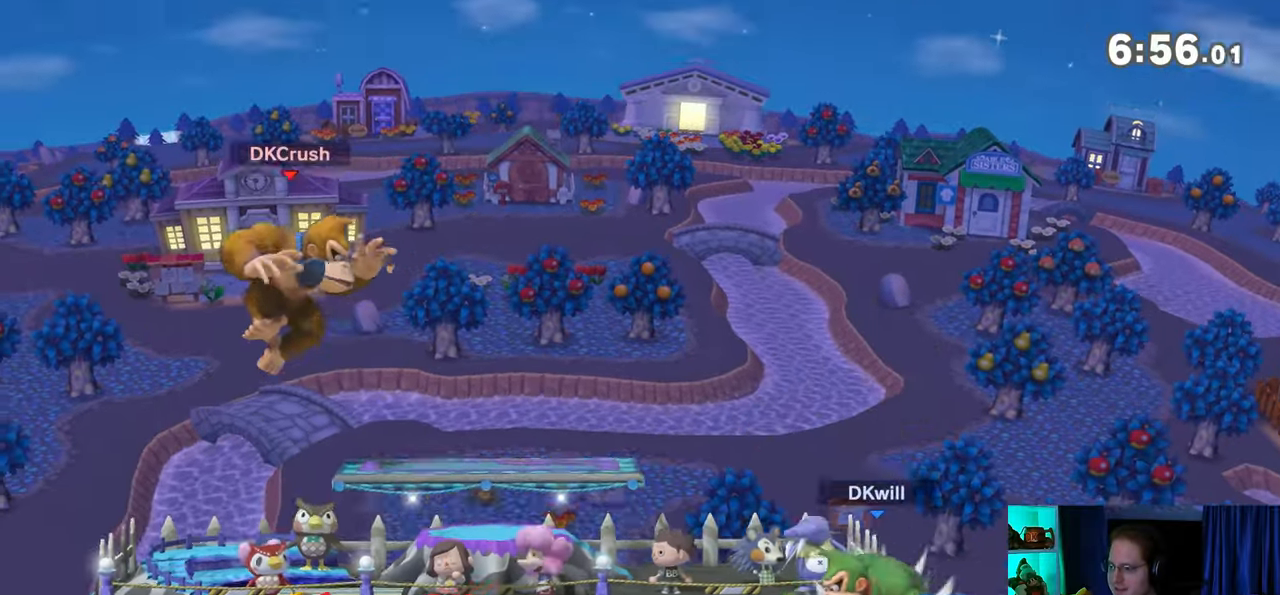
{"buttons": ["R1"], "left_stick": "left", "right_stick": "center", "events": [[383, "R1", "down"]]}
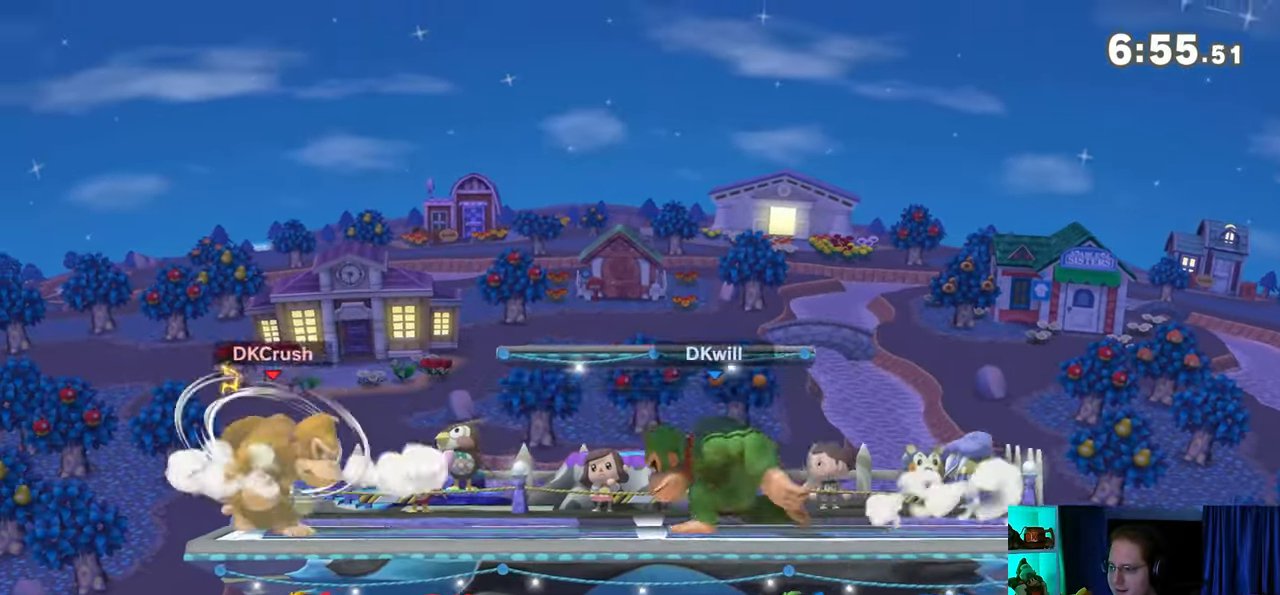
{"buttons": [], "left_stick": "up-right", "right_stick": "center", "events": [[33, "left_stick", "center"], [167, "Y", "down"], [200, "A", "down"], [200, "Y", "up"], [217, "R1", "up"], [350, "A", "up"], [350, "left_stick", "up-right"]]}
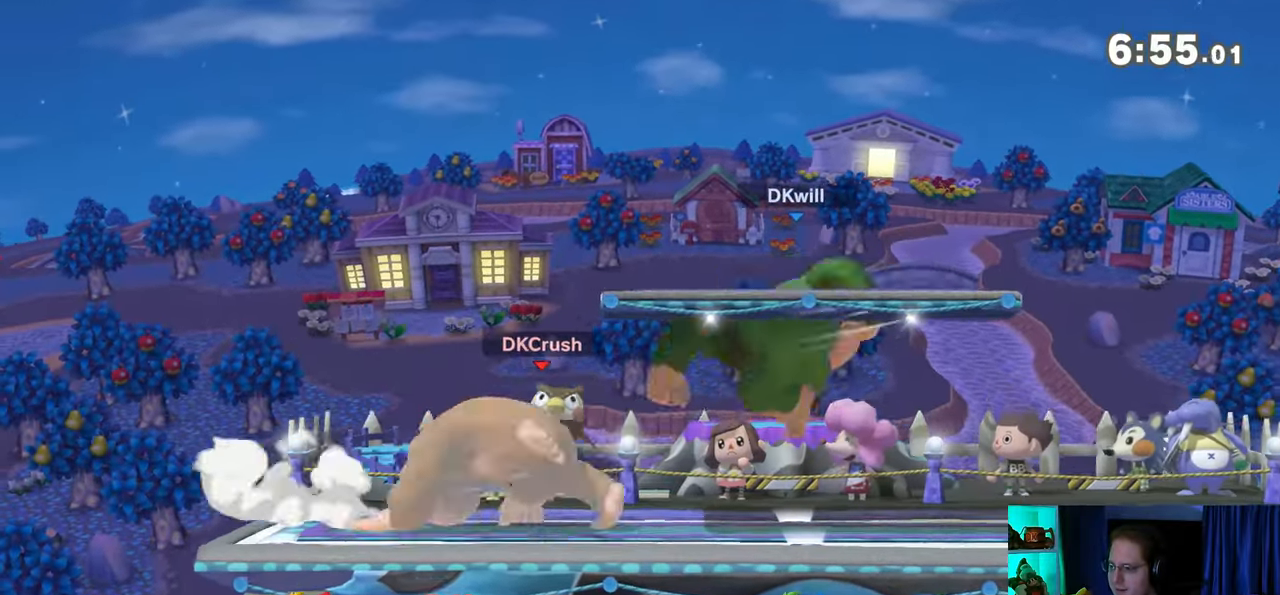
{"buttons": ["Y"], "left_stick": "right", "right_stick": "center", "events": [[100, "left_stick", "down-right"], [167, "left_stick", "down"], [283, "left_stick", "center"], [317, "Y", "down"], [450, "left_stick", "right"]]}
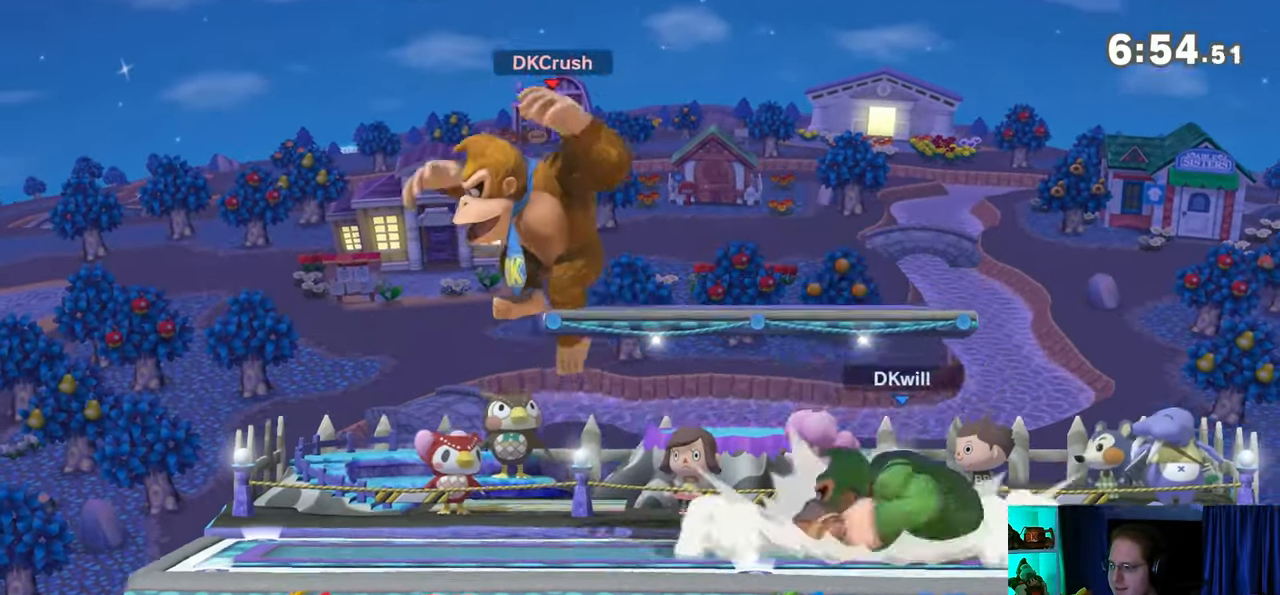
{"buttons": ["B"], "left_stick": "center", "right_stick": "center", "events": [[17, "Y", "up"], [267, "left_stick", "down"], [417, "left_stick", "center"], [450, "B", "down"]]}
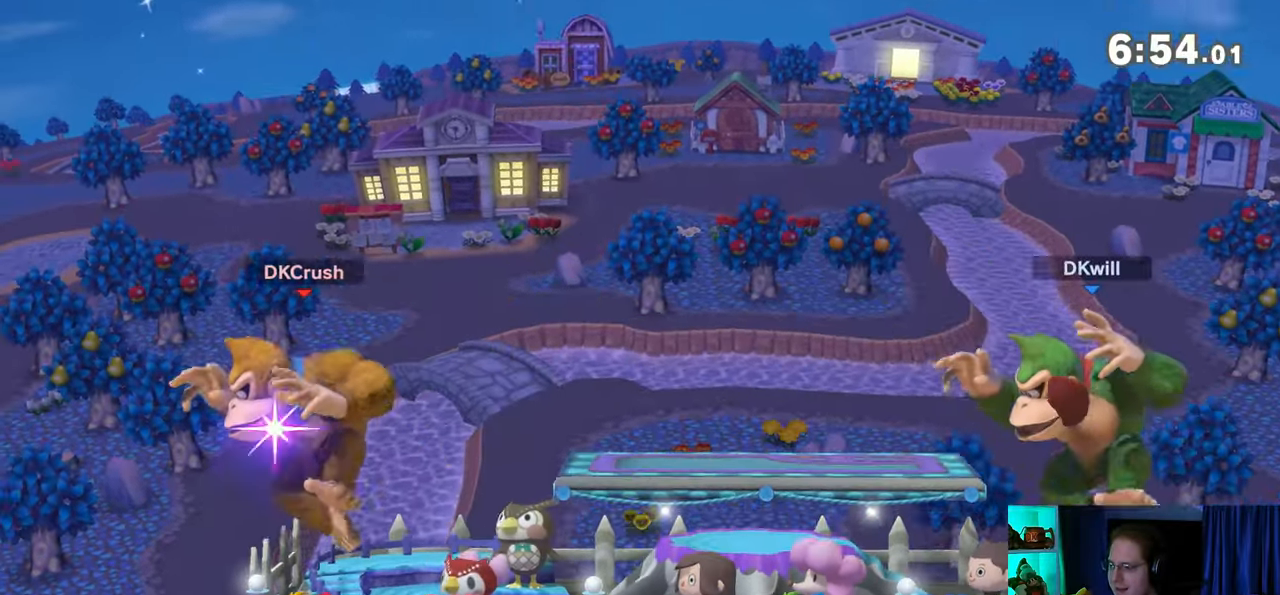
{"buttons": [], "left_stick": "center", "right_stick": "center", "events": [[67, "B", "up"]]}
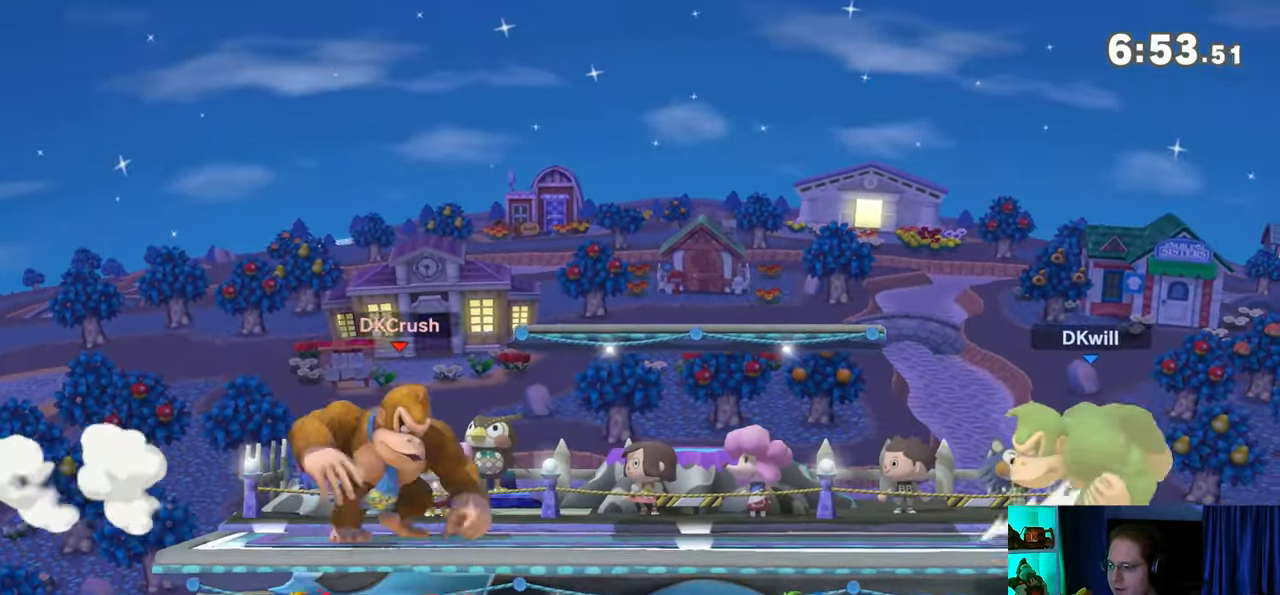
{"buttons": [], "left_stick": "center", "right_stick": "center", "events": []}
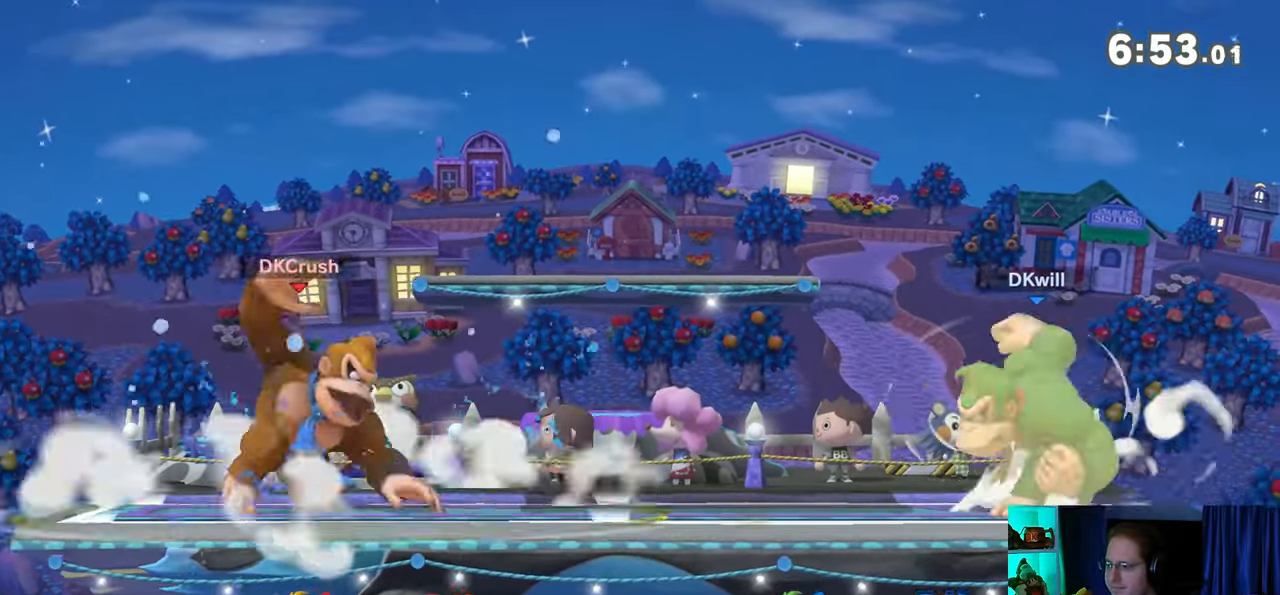
{"buttons": [], "left_stick": "center", "right_stick": "center", "events": []}
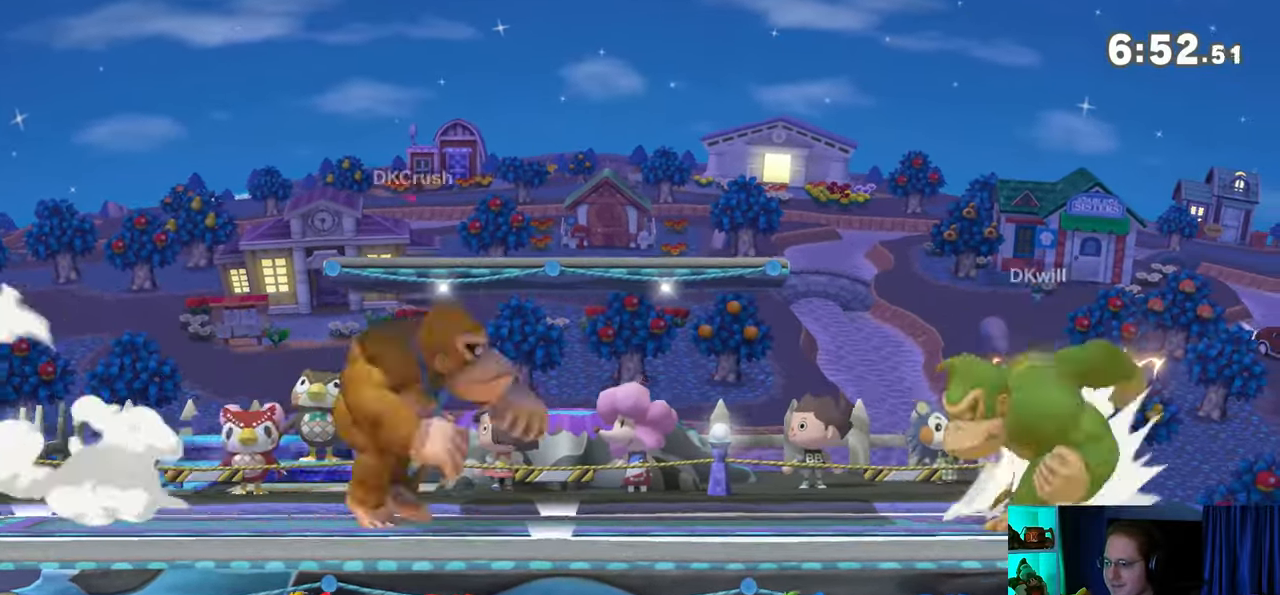
{"buttons": ["R1"], "left_stick": "center", "right_stick": "center", "events": [[67, "R1", "down"]]}
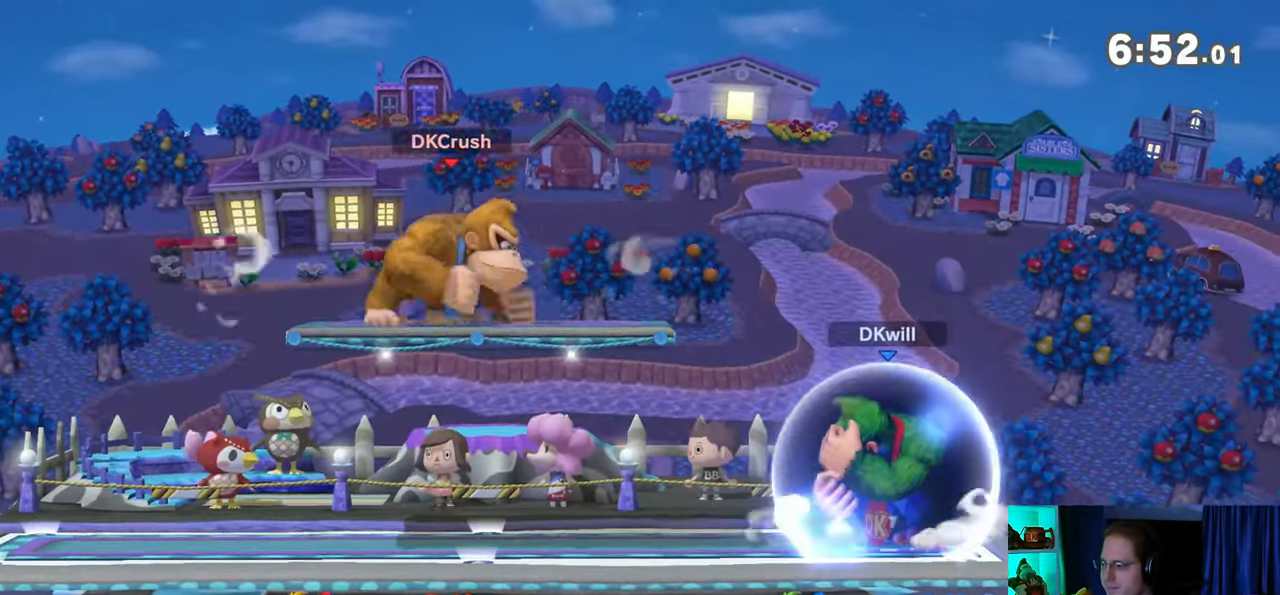
{"buttons": [], "left_stick": "down", "right_stick": "center", "events": [[33, "Y", "down"], [67, "A", "down"], [100, "Y", "up"], [167, "R1", "up"], [233, "A", "up"], [283, "left_stick", "up-right"], [467, "left_stick", "down"]]}
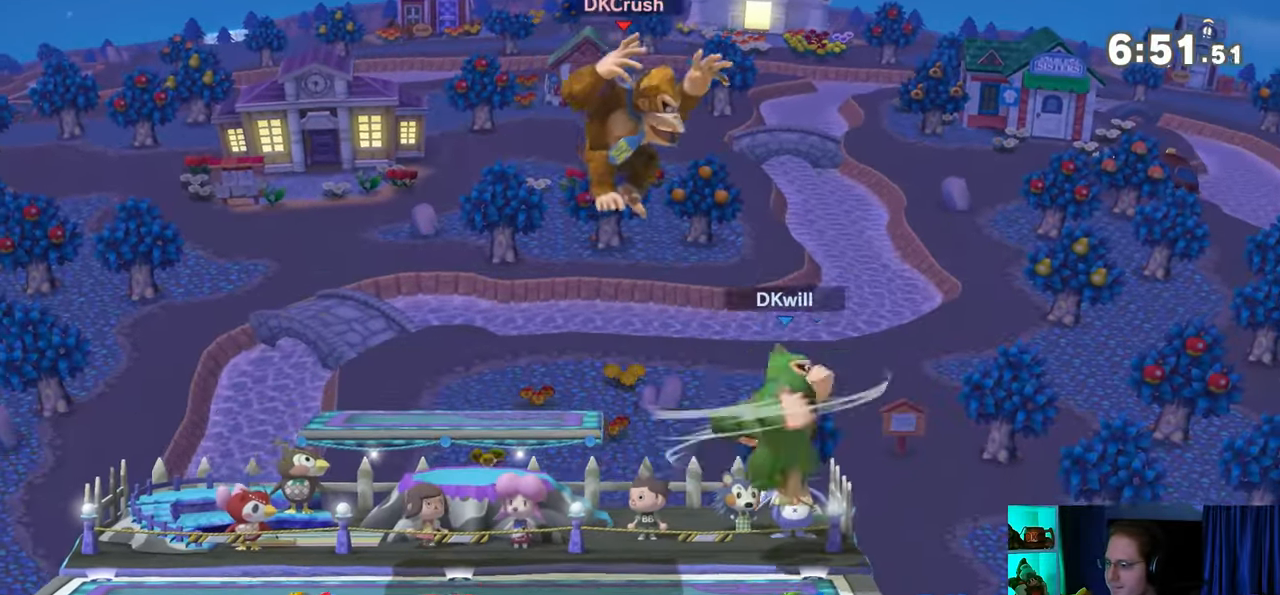
{"buttons": ["R1"], "left_stick": "center", "right_stick": "center", "events": [[133, "R1", "down"], [133, "left_stick", "center"]]}
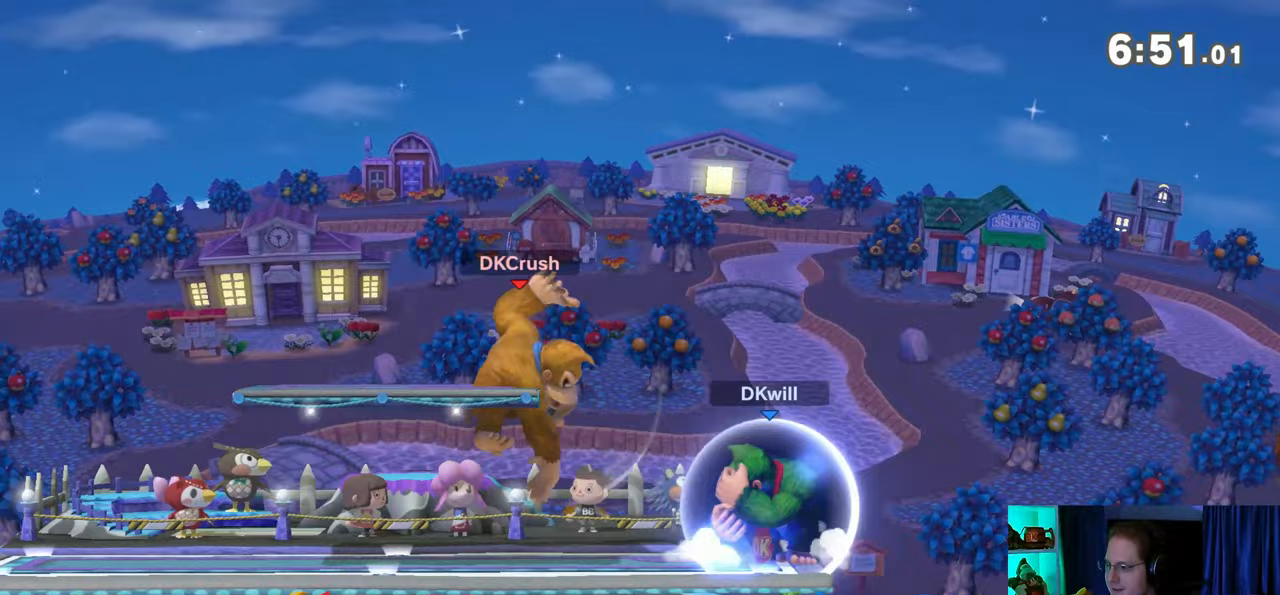
{"buttons": [], "left_stick": "center", "right_stick": "center", "events": [[100, "R1", "up"], [283, "right_stick", "left"], [350, "right_stick", "center"]]}
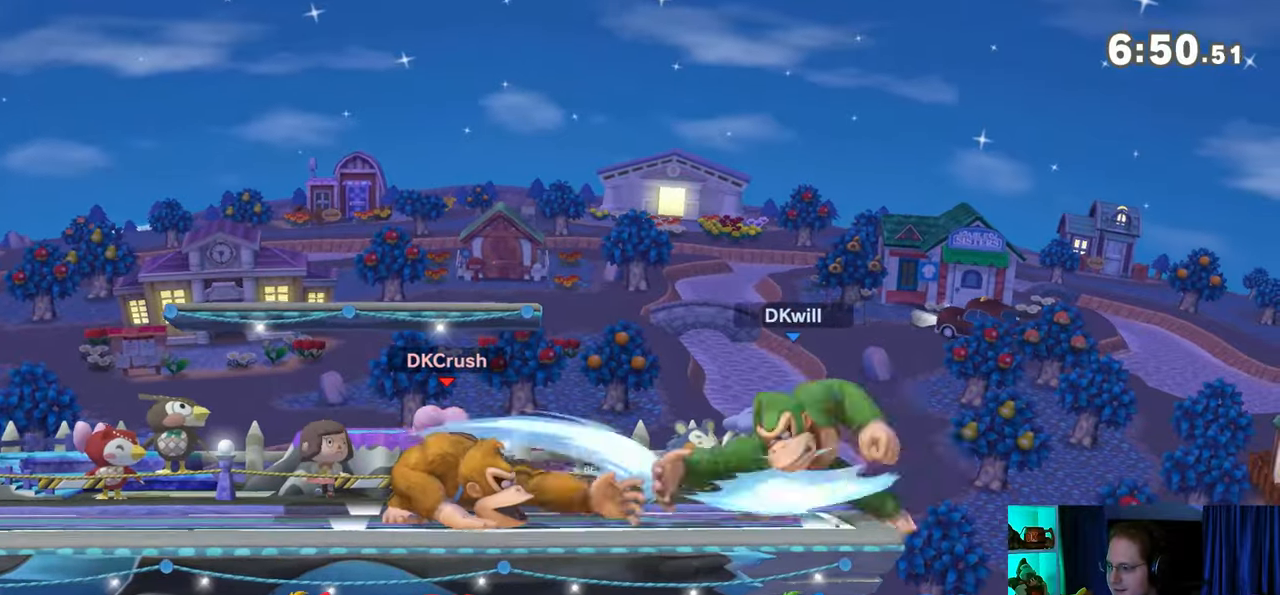
{"buttons": [], "left_stick": "center", "right_stick": "center", "events": [[283, "B", "down"], [383, "B", "up"]]}
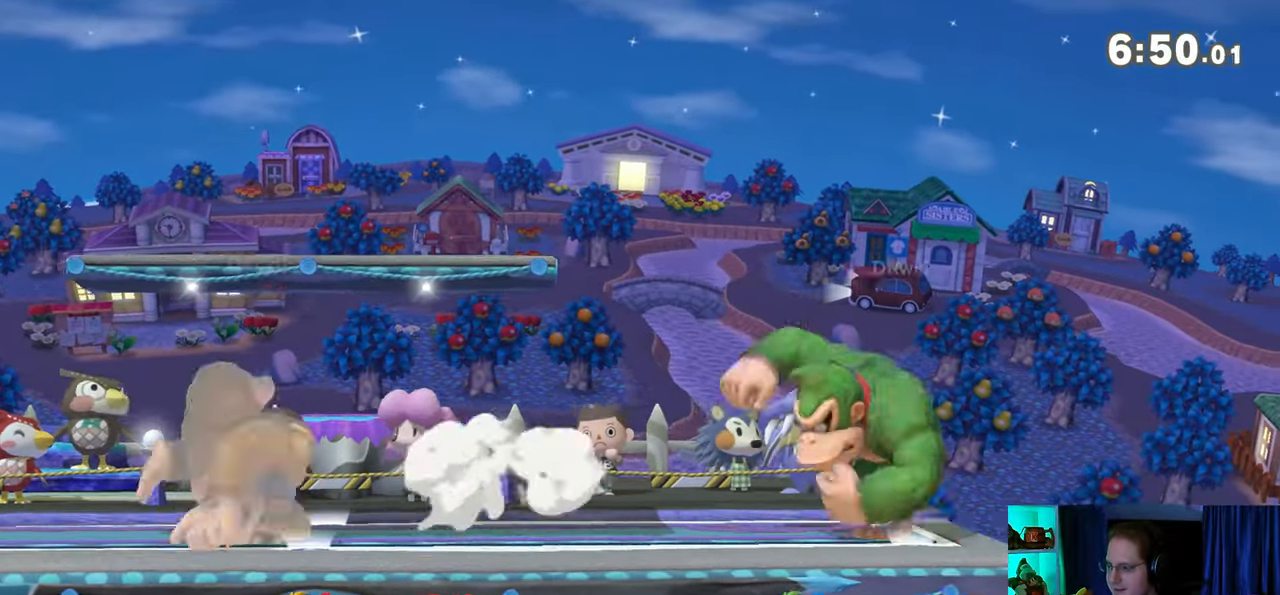
{"buttons": [], "left_stick": "center", "right_stick": "center", "events": []}
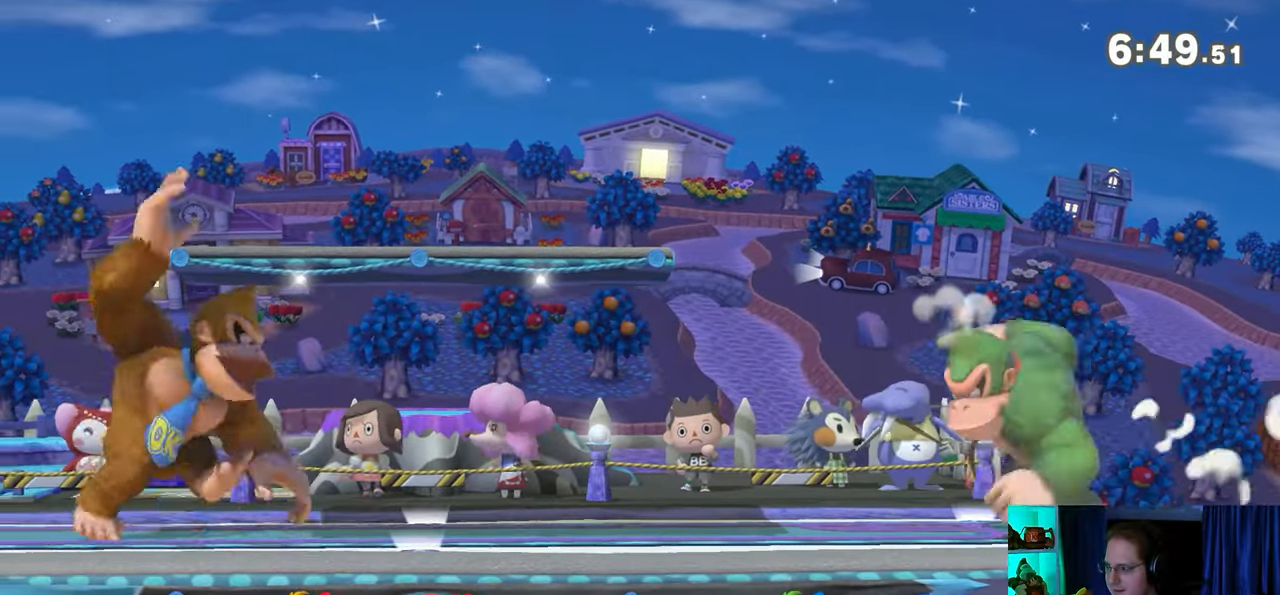
{"buttons": [], "left_stick": "right", "right_stick": "center", "events": [[167, "left_stick", "left"], [467, "left_stick", "right"]]}
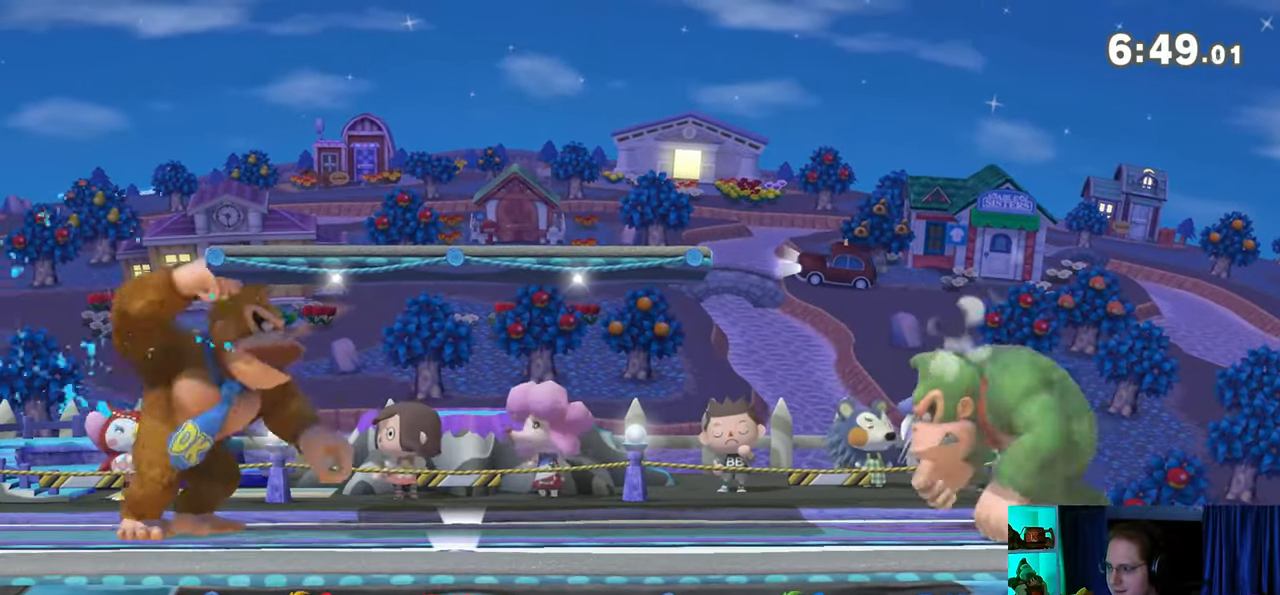
{"buttons": [], "left_stick": "left", "right_stick": "center", "events": [[100, "left_stick", "center"], [283, "left_stick", "left"]]}
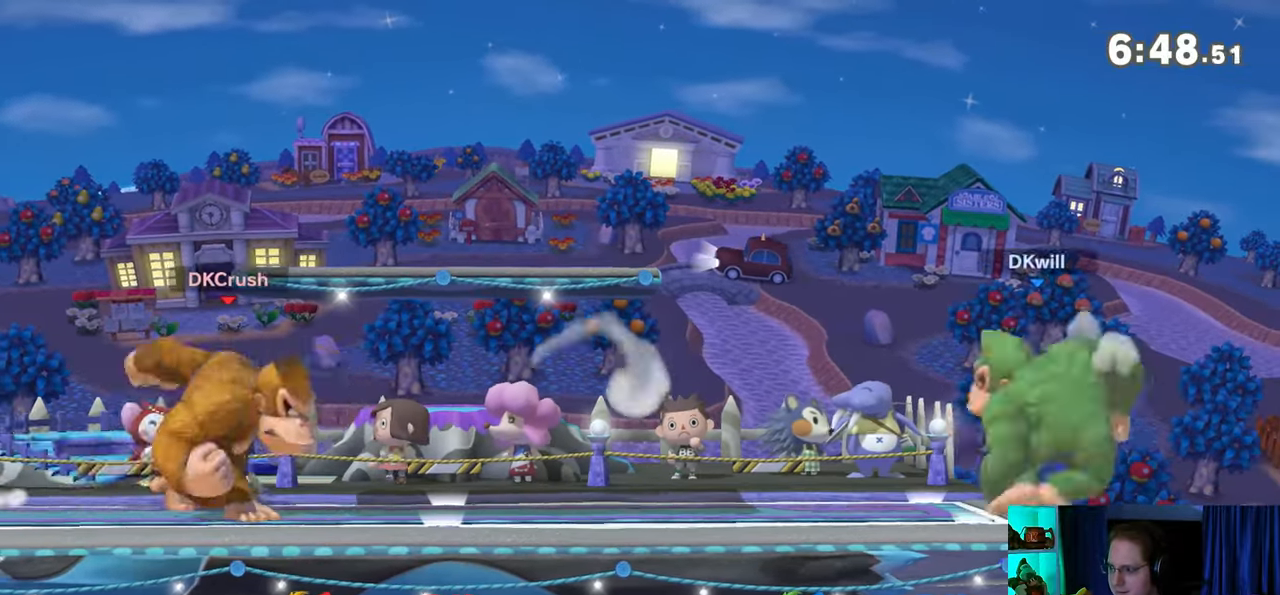
{"buttons": [], "left_stick": "left", "right_stick": "center", "events": [[283, "left_stick", "center"], [383, "left_stick", "left"]]}
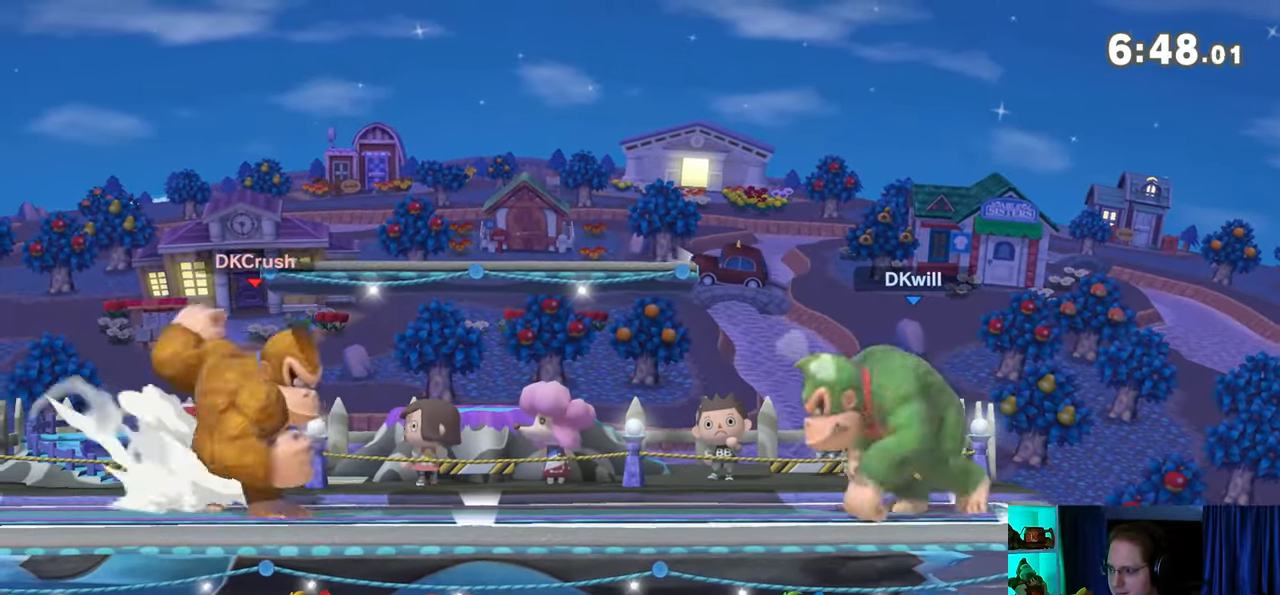
{"buttons": [], "left_stick": "down", "right_stick": "center", "events": [[200, "left_stick", "down"], [267, "B", "down"], [317, "B", "up"]]}
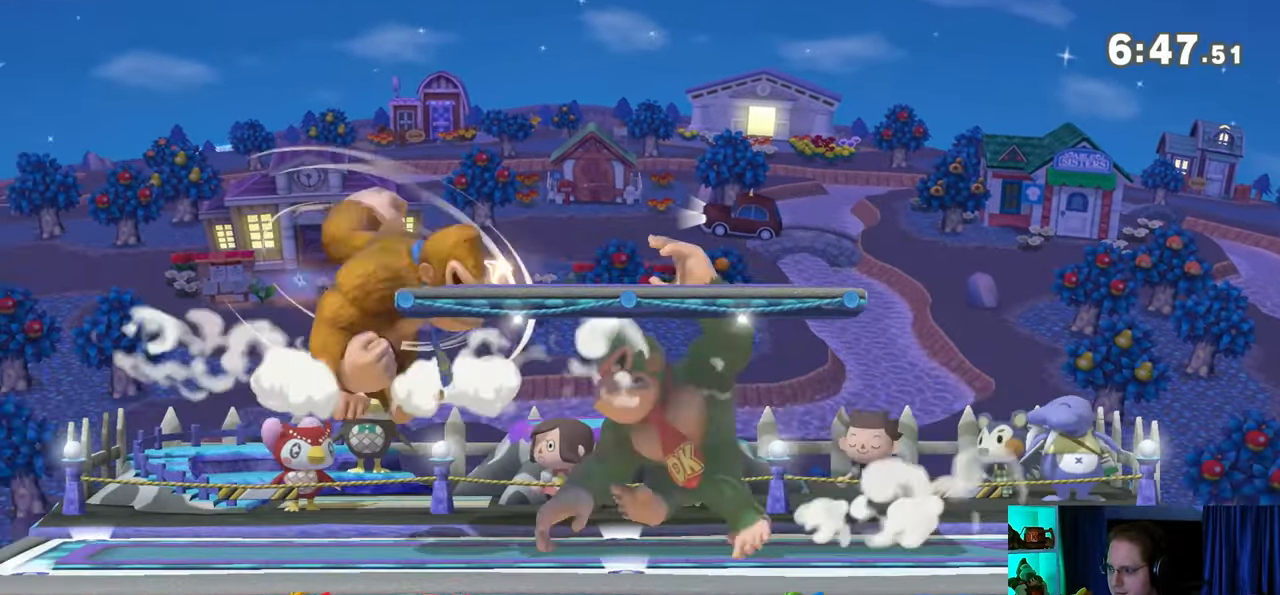
{"buttons": [], "left_stick": "center", "right_stick": "center", "events": [[417, "left_stick", "center"]]}
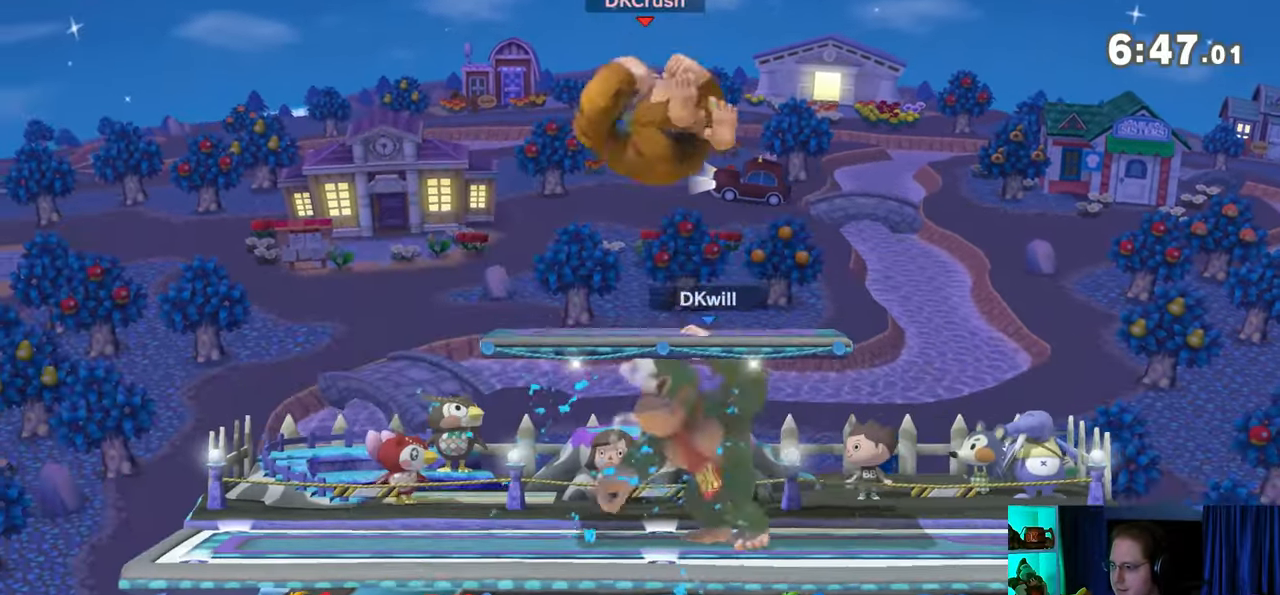
{"buttons": ["Y"], "left_stick": "up", "right_stick": "center", "events": [[33, "Y", "down"], [133, "A", "down"], [133, "Y", "up"], [167, "A", "up"], [200, "left_stick", "down-right"], [250, "left_stick", "right"], [283, "Y", "down"], [383, "left_stick", "up"]]}